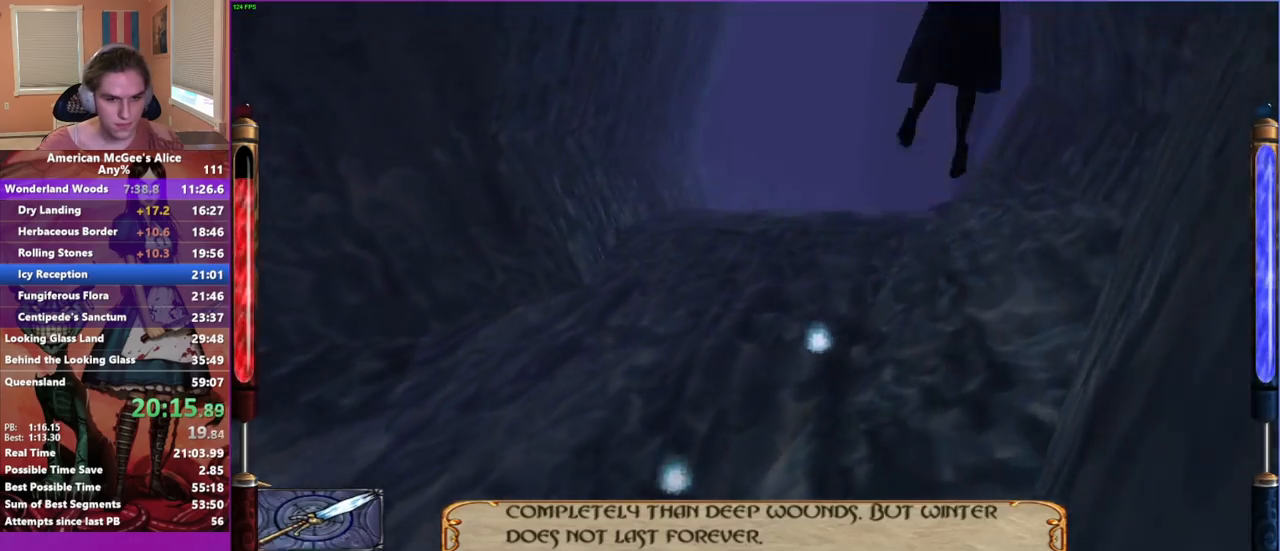
Gameplay with keyboard and mouse; each line is a JSON object with the keys and mouse buttons held at the frame after it. "events" lists presses ("down") and releases ("up") of "1", "2", "3", "4", "5", "a", "alt", "c", "caps_lock", "ctrl", "d", "e", "escape", "f", "g", "q", "r", "s", "shift", "space", "t", "v", "w", "x", "z", "mouse_left", "mouse_middle", "mouse_right", "mouse_mb4", "mouse_mb5", "mouse_wheel_up" and "mouse_wheel_down" between this image and that frame as [ms after this image, input, new state], when the widget could be followed in between. "mouse_left", "mouse_middle", "mouse_right", "mouse_mb4", "mouse_mb5", "mouse_wheel_up", "mouse_wheel_down" = the "left", "middle", "right", "mb4", "mb5", "wheel_up", "wheel_down" buttons of the "mouse" list. No other keys are recorded. Not read: mouse_move.
{"keys": ["d", "w"], "mouse": [], "events": [[400, "d", "down"], [450, "a", "up"]]}
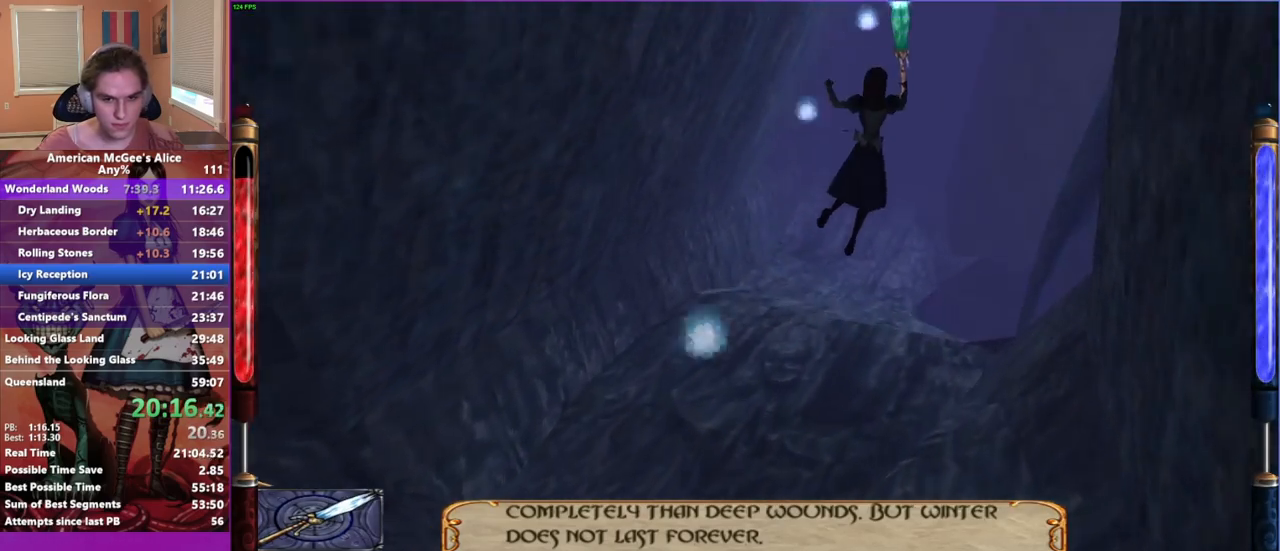
{"keys": ["a", "w"], "mouse": [], "events": [[183, "a", "down"], [183, "d", "up"]]}
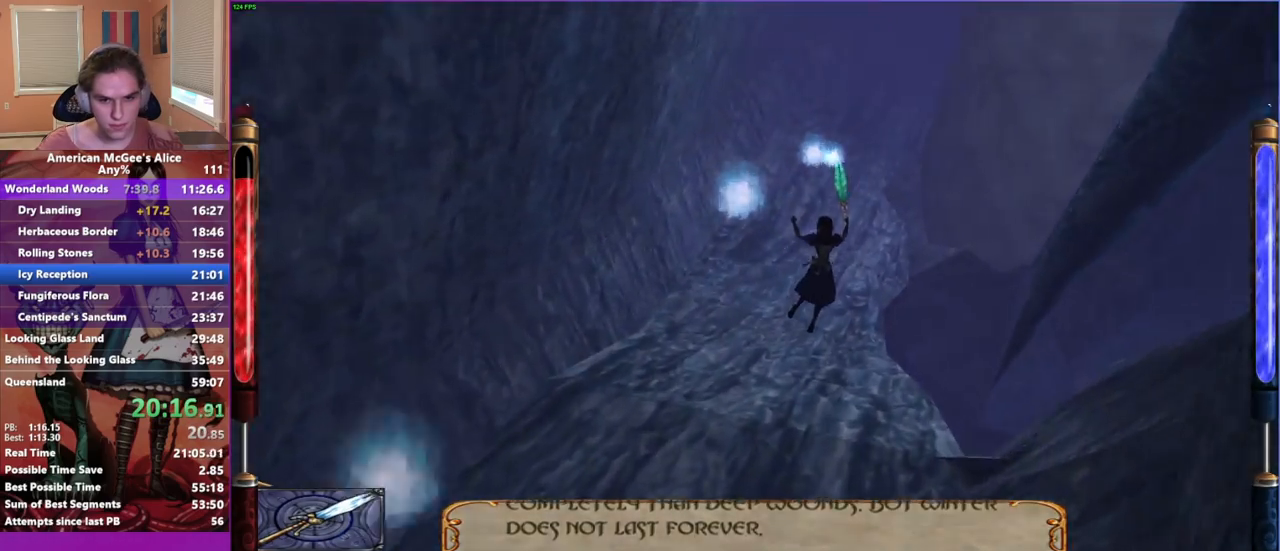
{"keys": ["w"], "mouse": [], "events": [[200, "a", "up"]]}
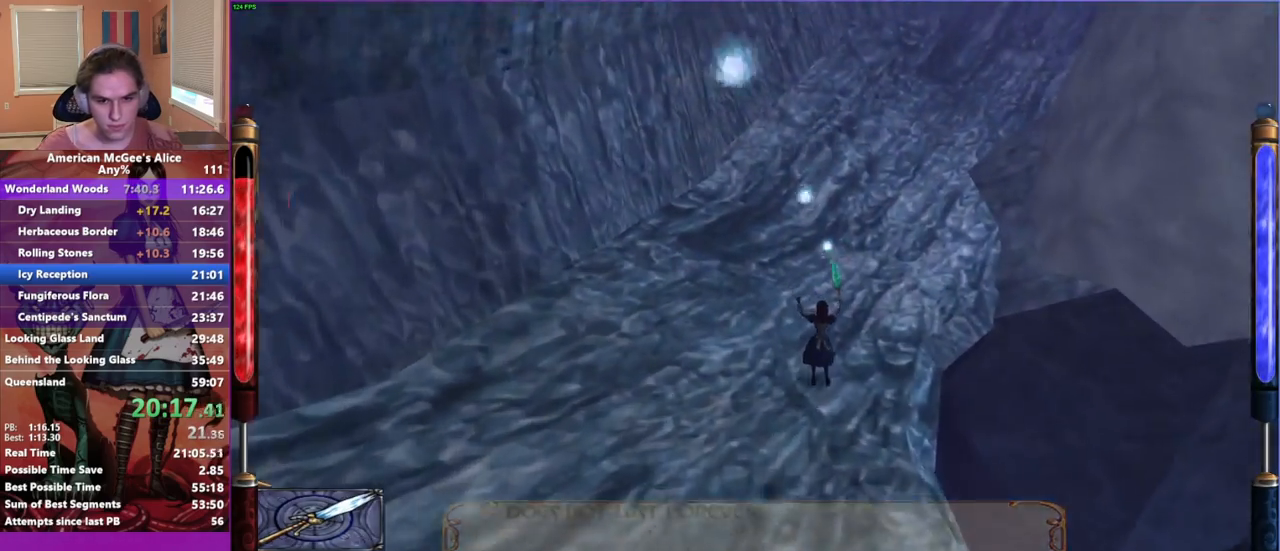
{"keys": ["d", "w"], "mouse": [], "events": [[33, "d", "down"], [33, "space", "down"], [217, "space", "up"]]}
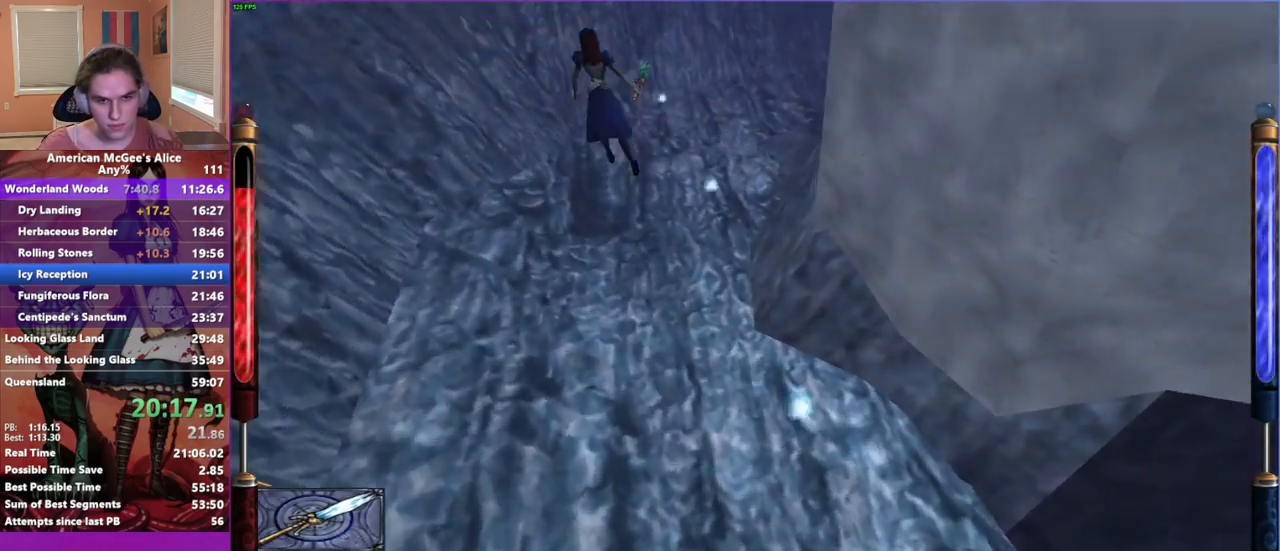
{"keys": ["d", "w"], "mouse": [], "events": []}
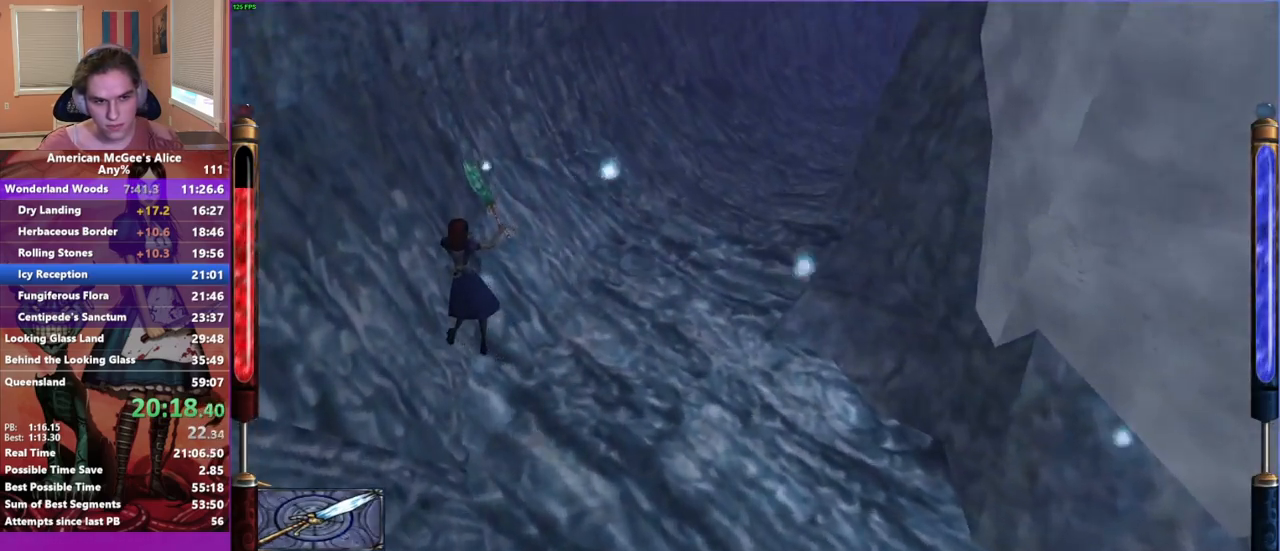
{"keys": ["d", "space", "w"], "mouse": [], "events": [[400, "space", "down"]]}
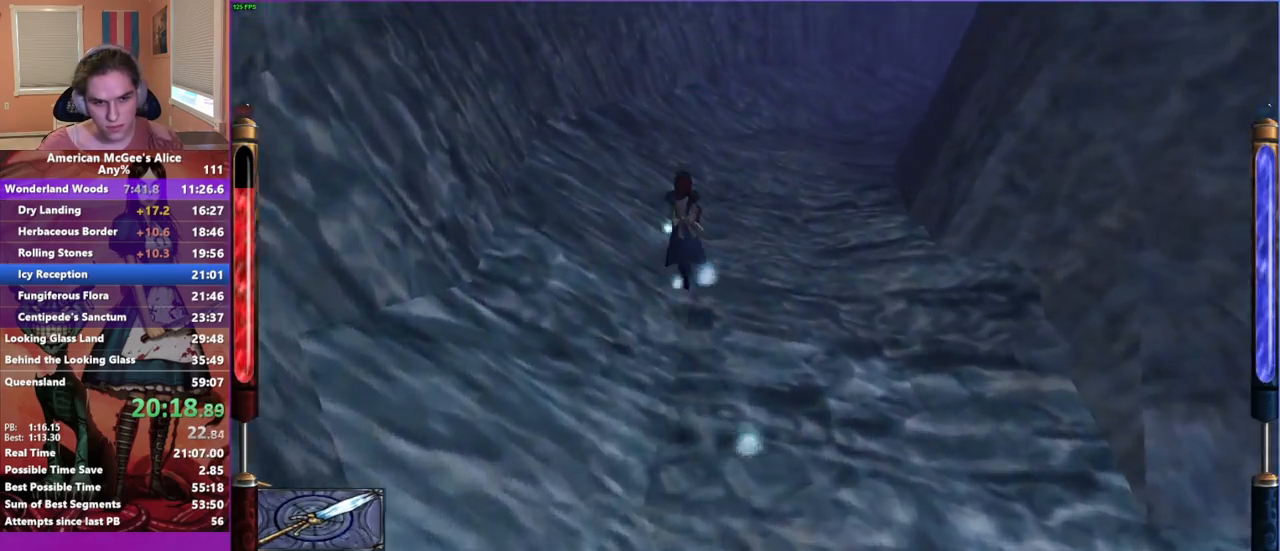
{"keys": ["d", "w"], "mouse": [], "events": [[83, "space", "up"]]}
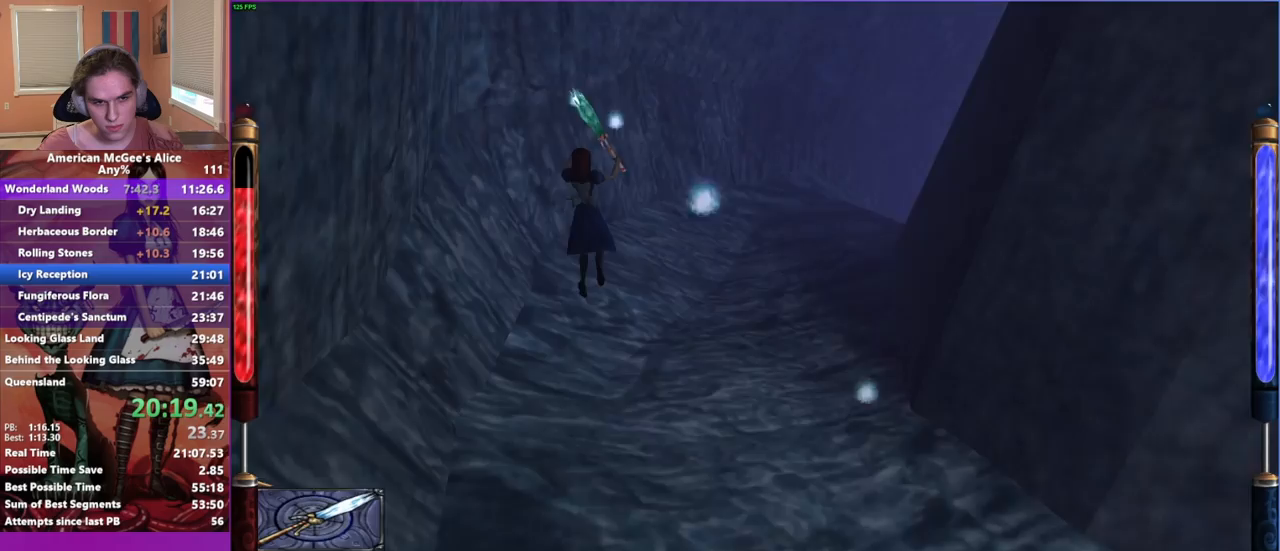
{"keys": ["d", "w"], "mouse": [], "events": []}
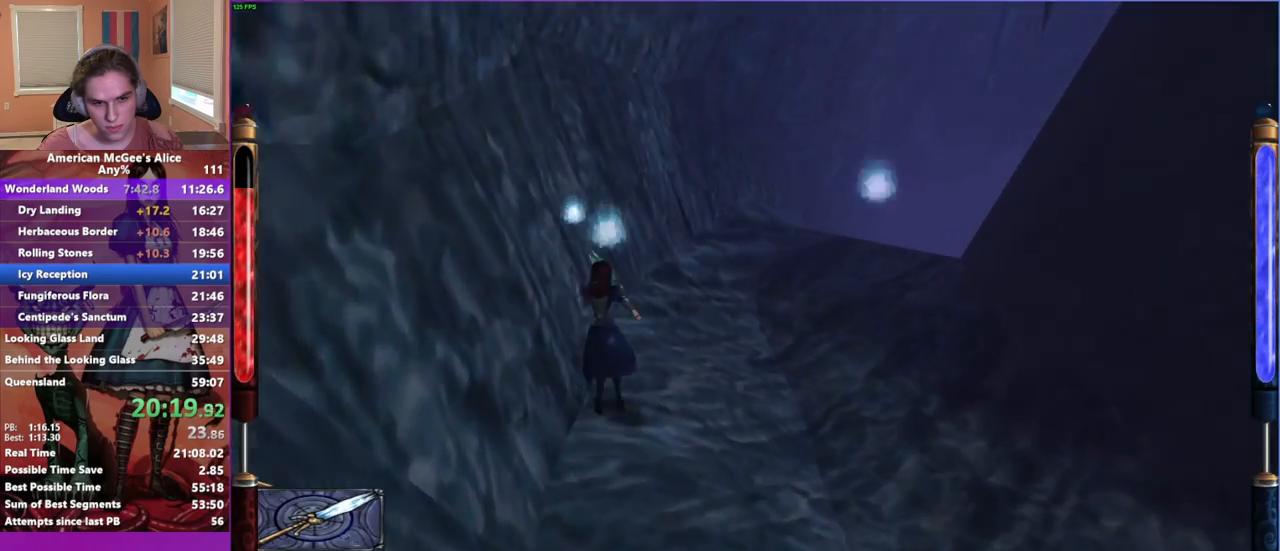
{"keys": ["d", "space", "w"], "mouse": [], "events": [[333, "space", "down"]]}
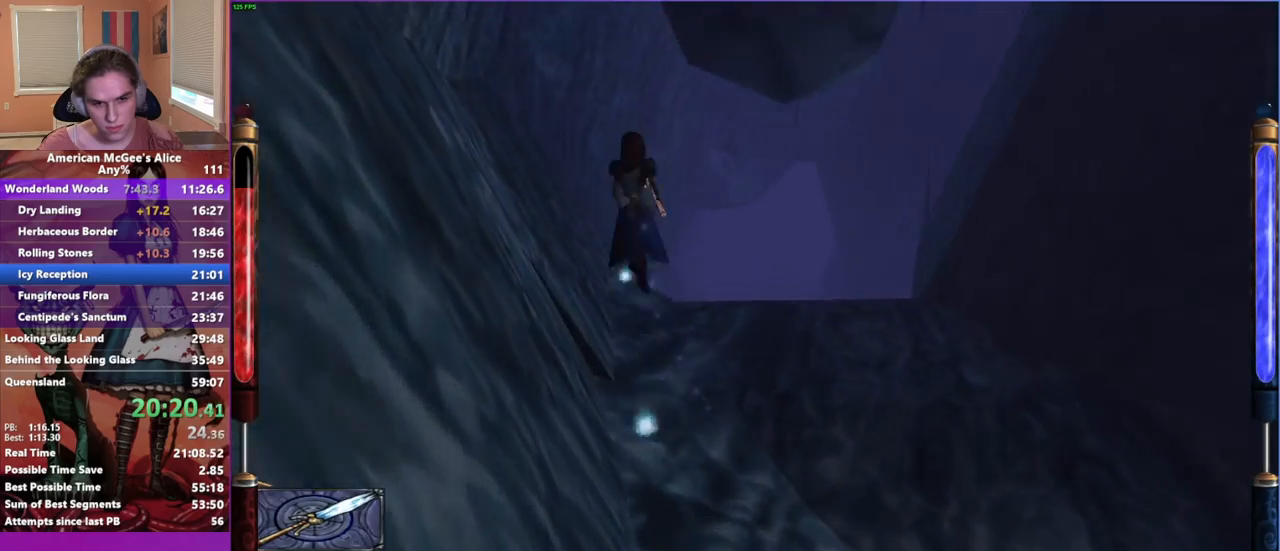
{"keys": ["s"], "mouse": [], "events": [[33, "space", "up"], [267, "w", "up"], [367, "d", "up"], [500, "s", "down"]]}
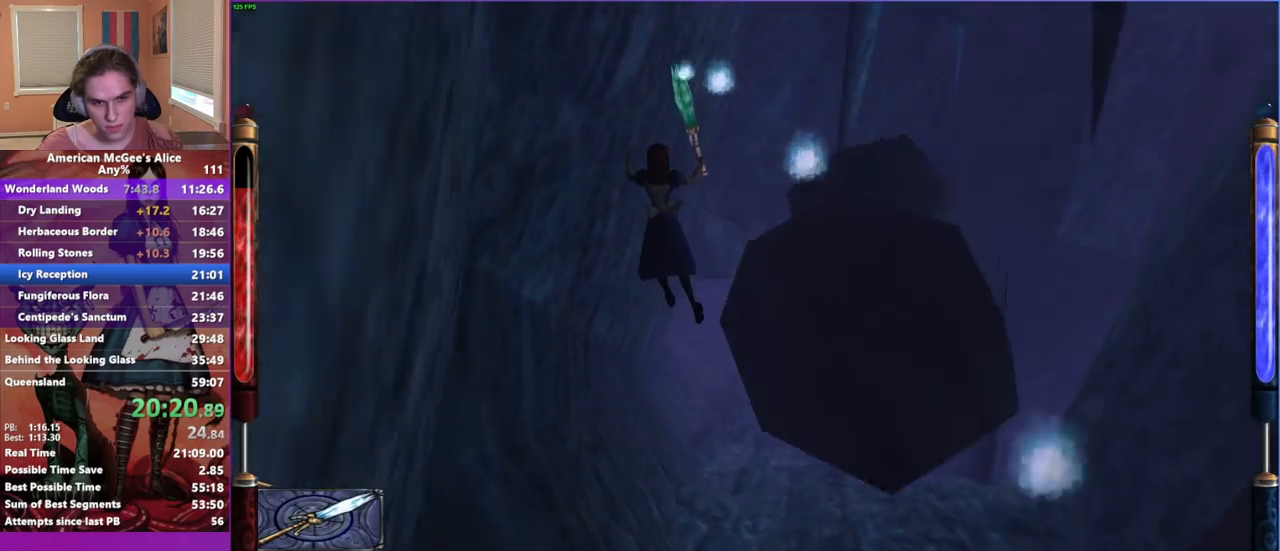
{"keys": [], "mouse": [], "events": [[83, "d", "down"], [367, "s", "up"], [467, "d", "up"]]}
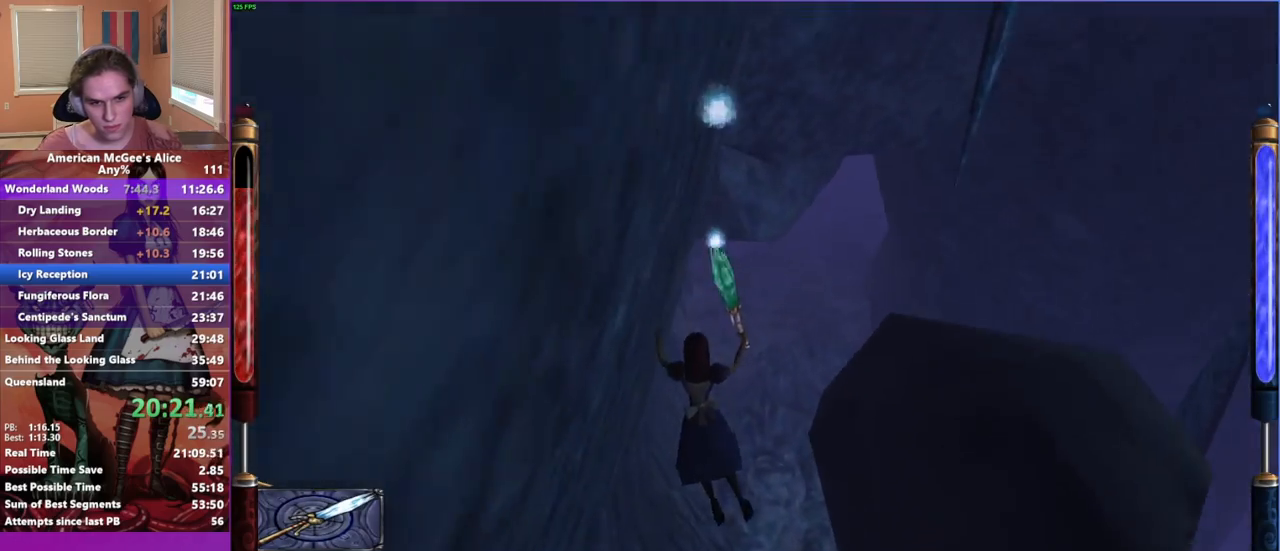
{"keys": ["d", "w"], "mouse": [], "events": [[383, "d", "down"], [383, "w", "down"]]}
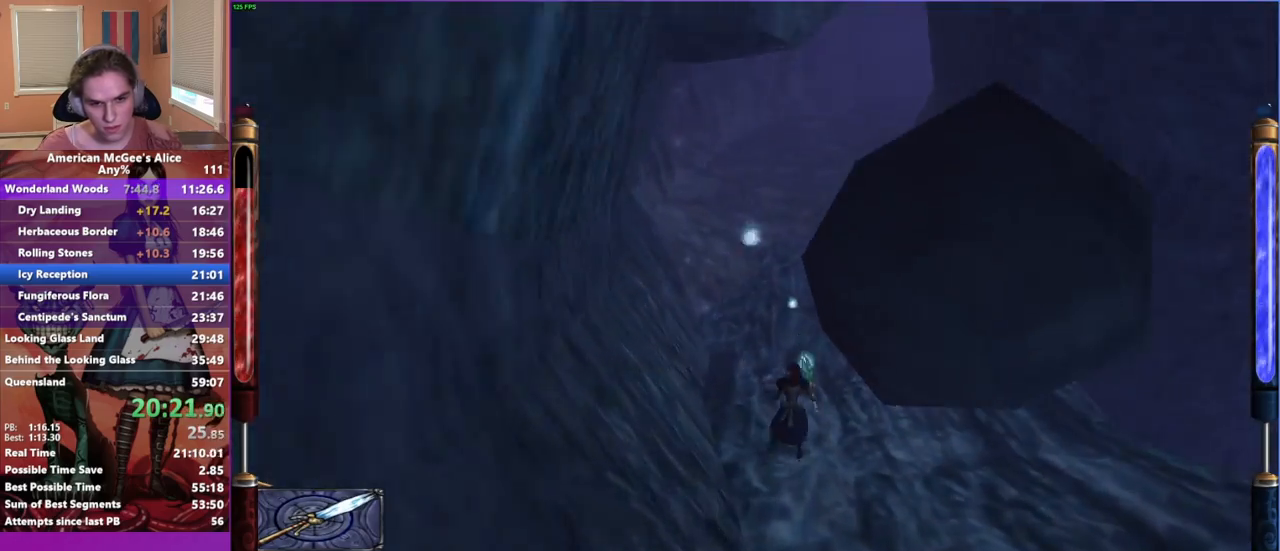
{"keys": ["a", "w"], "mouse": [], "events": [[83, "d", "up"], [183, "a", "down"]]}
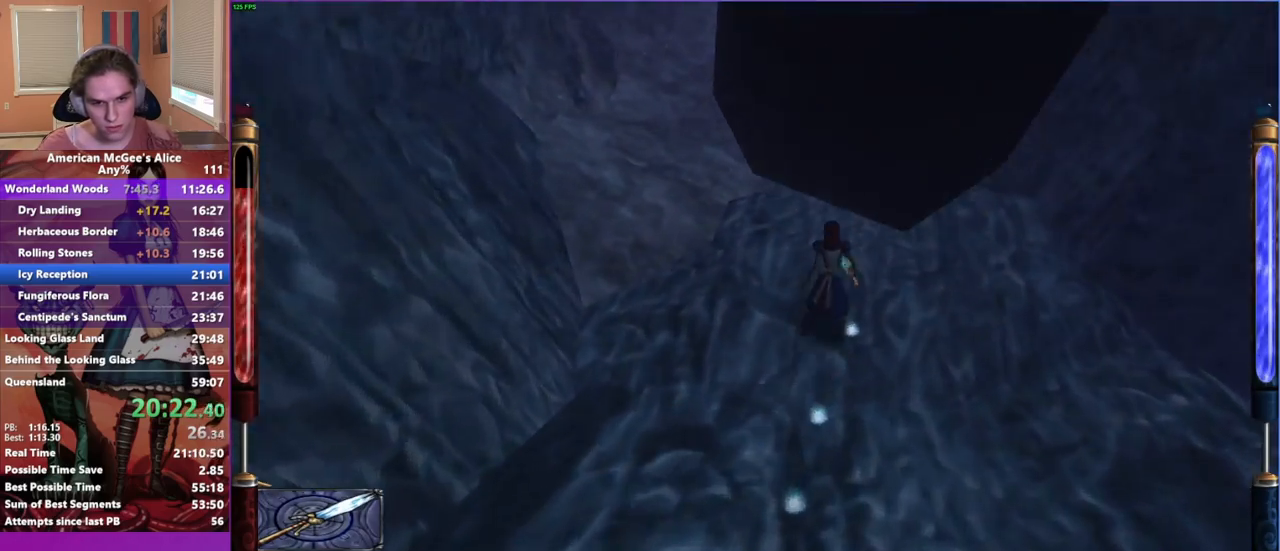
{"keys": ["w"], "mouse": [], "events": [[150, "a", "up"]]}
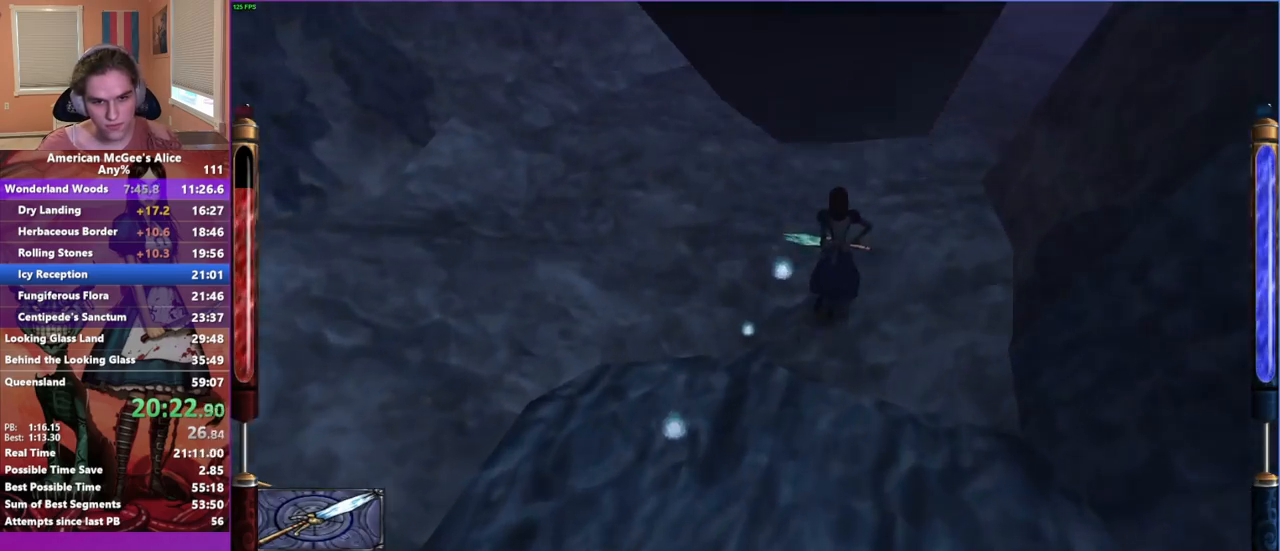
{"keys": ["d", "w"], "mouse": [], "events": [[250, "space", "down"], [300, "d", "down"], [433, "space", "up"]]}
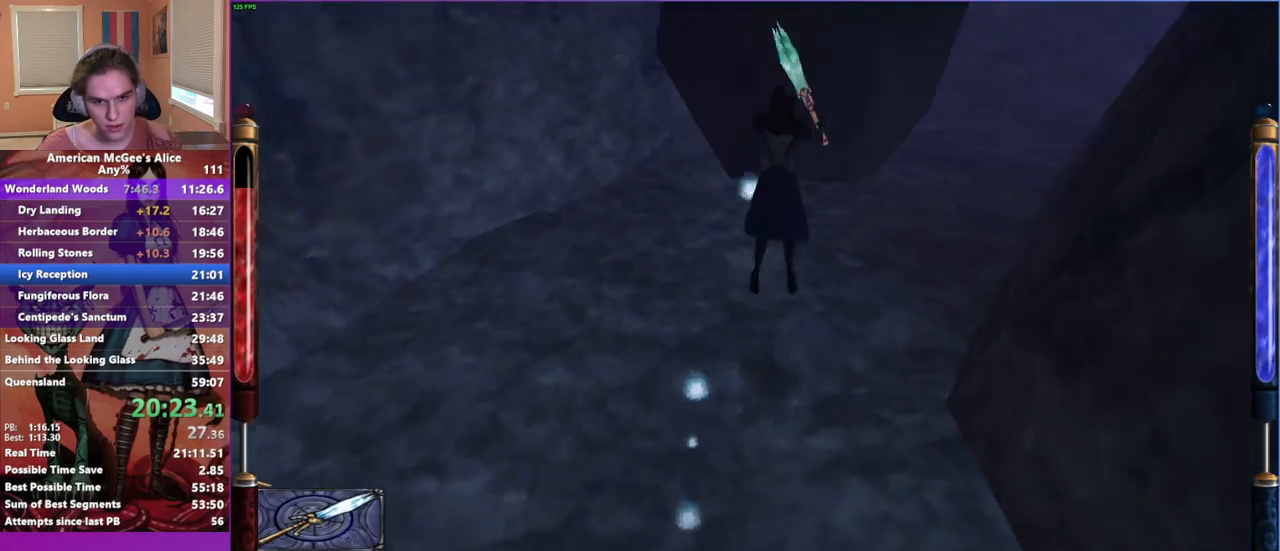
{"keys": ["w"], "mouse": [], "events": [[500, "d", "up"]]}
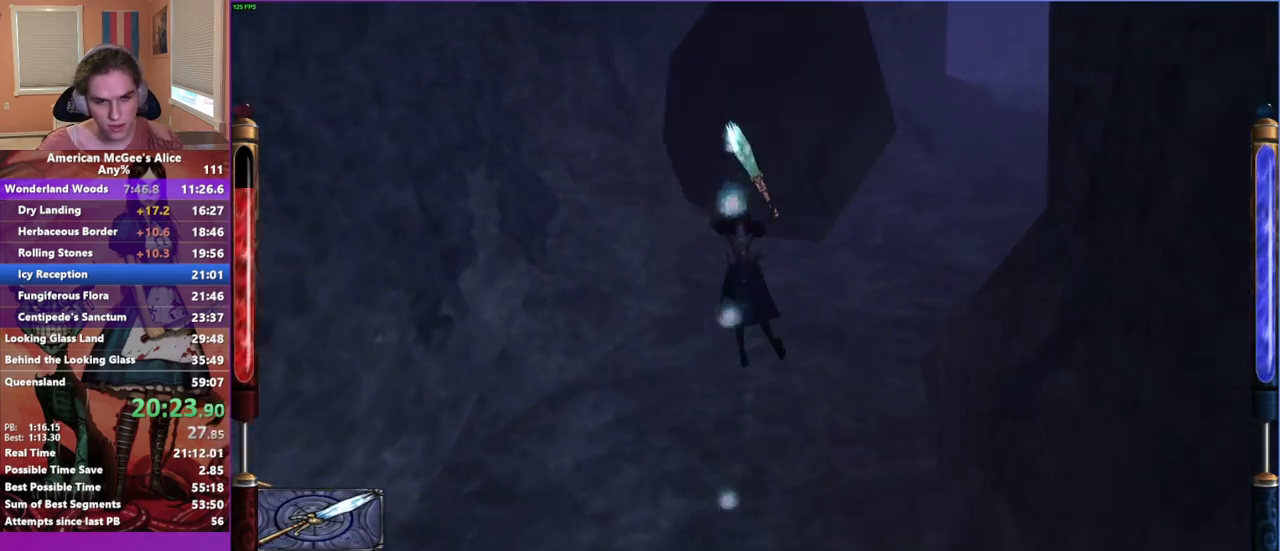
{"keys": ["d", "w"], "mouse": [], "events": [[283, "d", "down"]]}
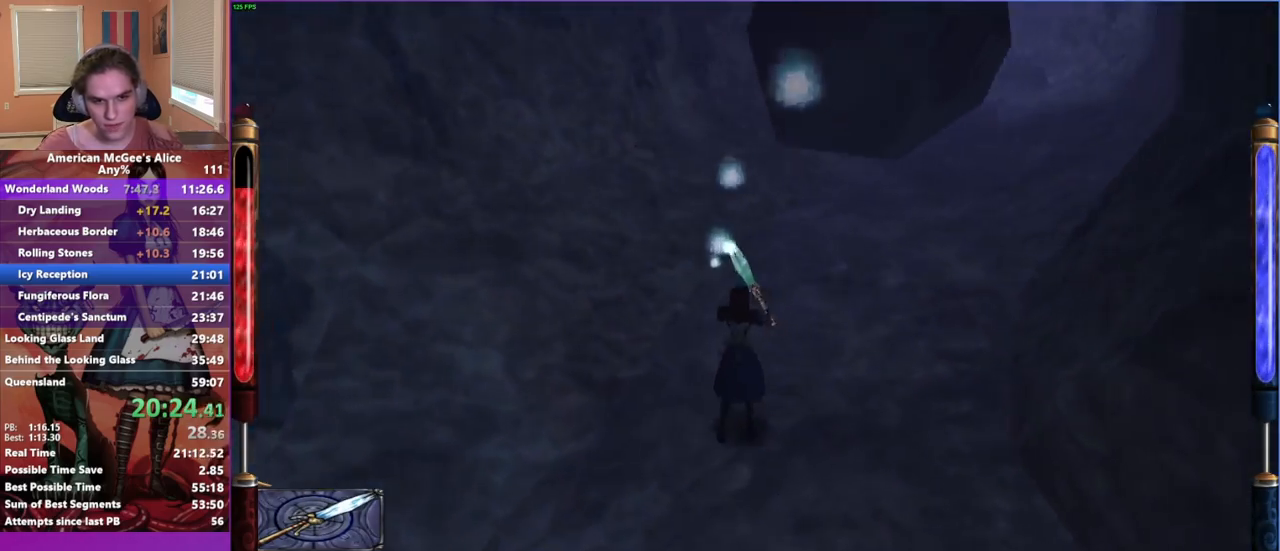
{"keys": ["a", "w"], "mouse": [], "events": [[17, "space", "down"], [200, "space", "up"], [300, "a", "down"], [350, "d", "up"]]}
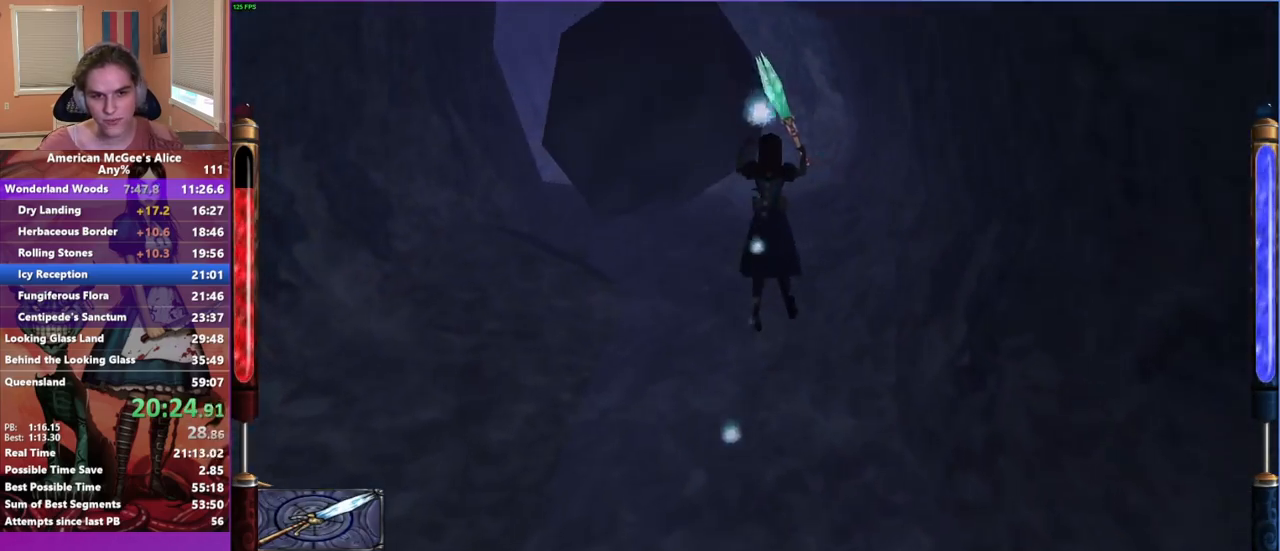
{"keys": ["a", "w"], "mouse": [], "events": []}
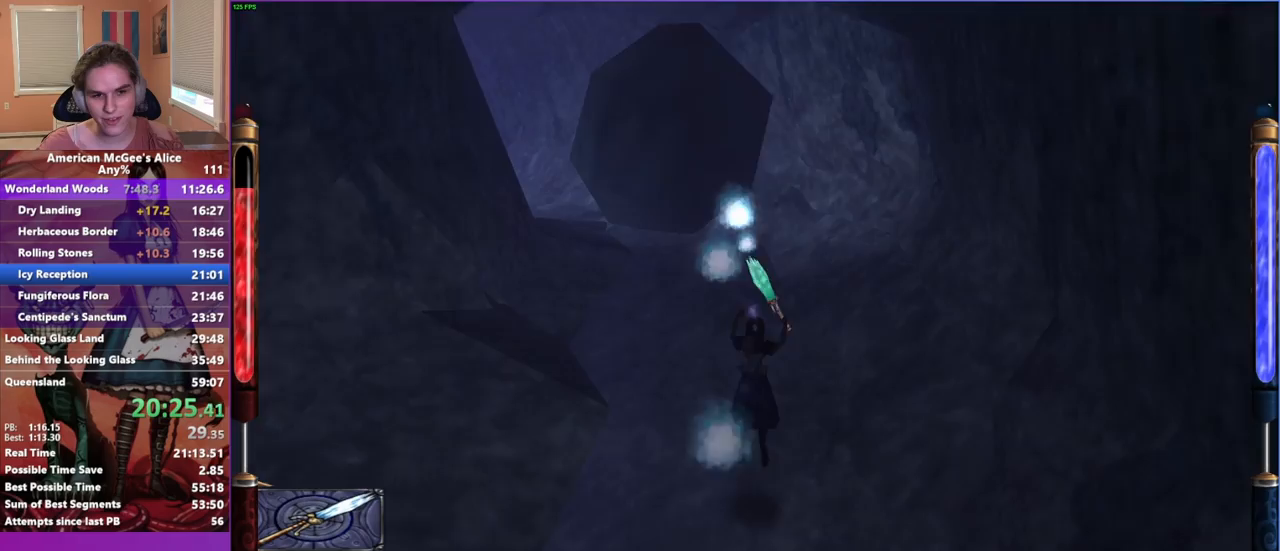
{"keys": ["a", "w"], "mouse": [], "events": [[283, "space", "down"], [467, "space", "up"]]}
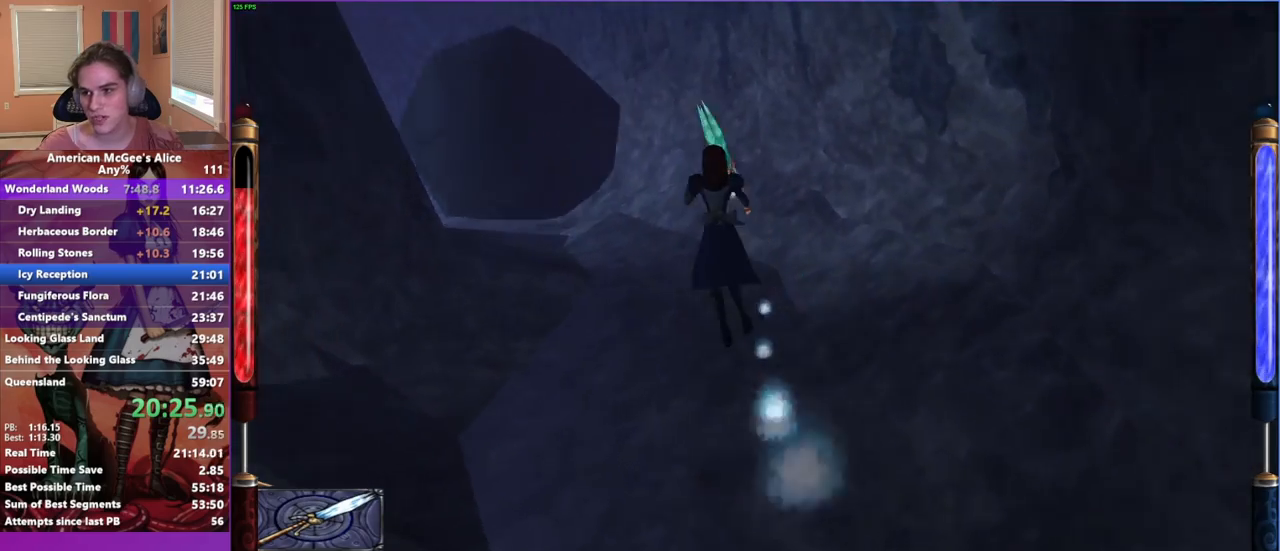
{"keys": ["a", "w"], "mouse": [], "events": [[50, "a", "up"], [50, "d", "down"], [250, "a", "down"], [283, "d", "up"]]}
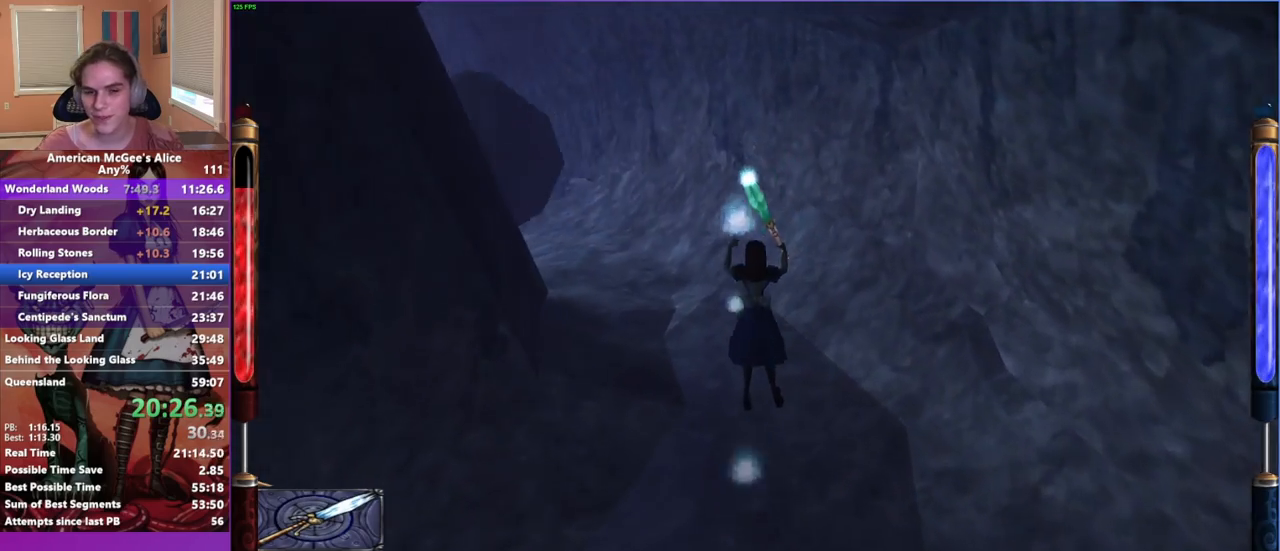
{"keys": ["a", "space", "w"], "mouse": [], "events": [[450, "space", "down"]]}
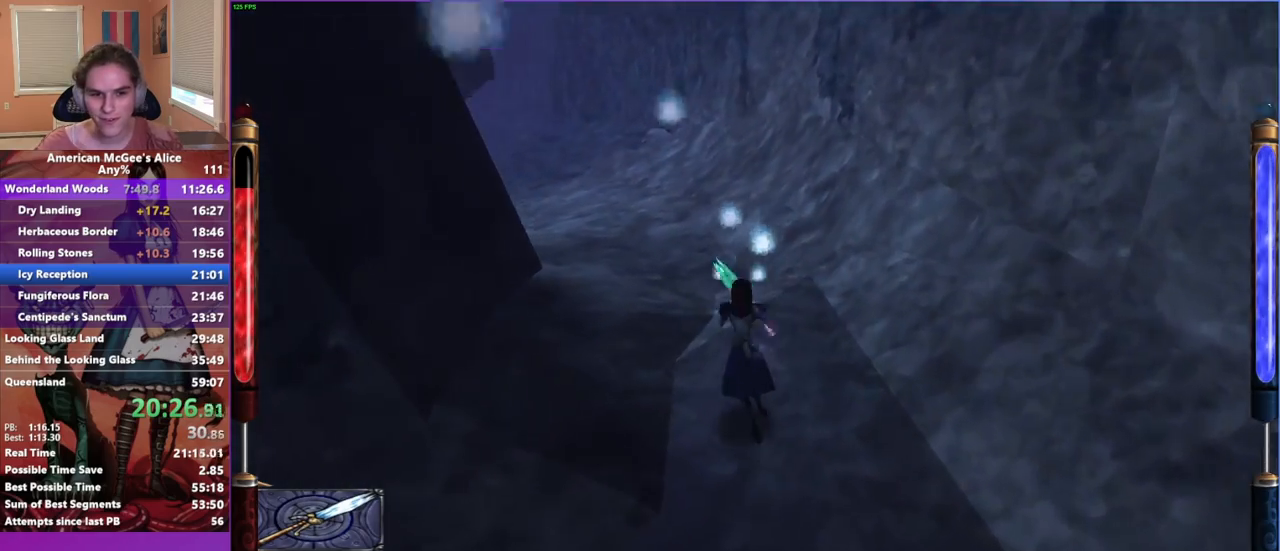
{"keys": ["d", "w"], "mouse": [], "events": [[83, "space", "up"], [367, "d", "down"], [417, "a", "up"]]}
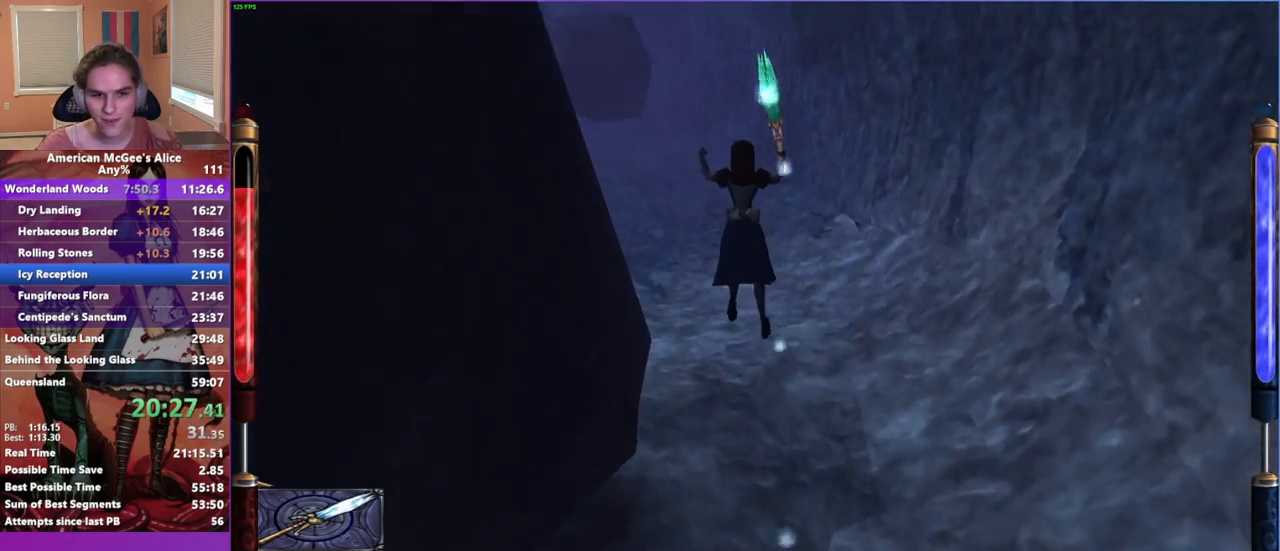
{"keys": ["a", "w"], "mouse": [], "events": [[100, "a", "down"], [150, "d", "up"]]}
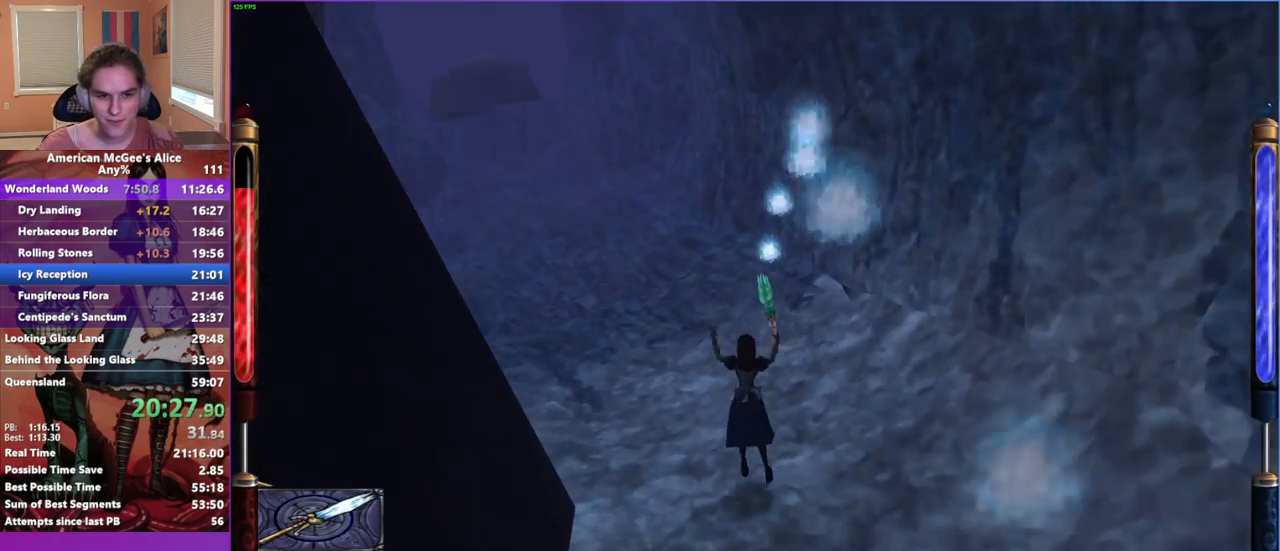
{"keys": ["a", "w"], "mouse": [], "events": [[183, "space", "down"], [400, "space", "up"]]}
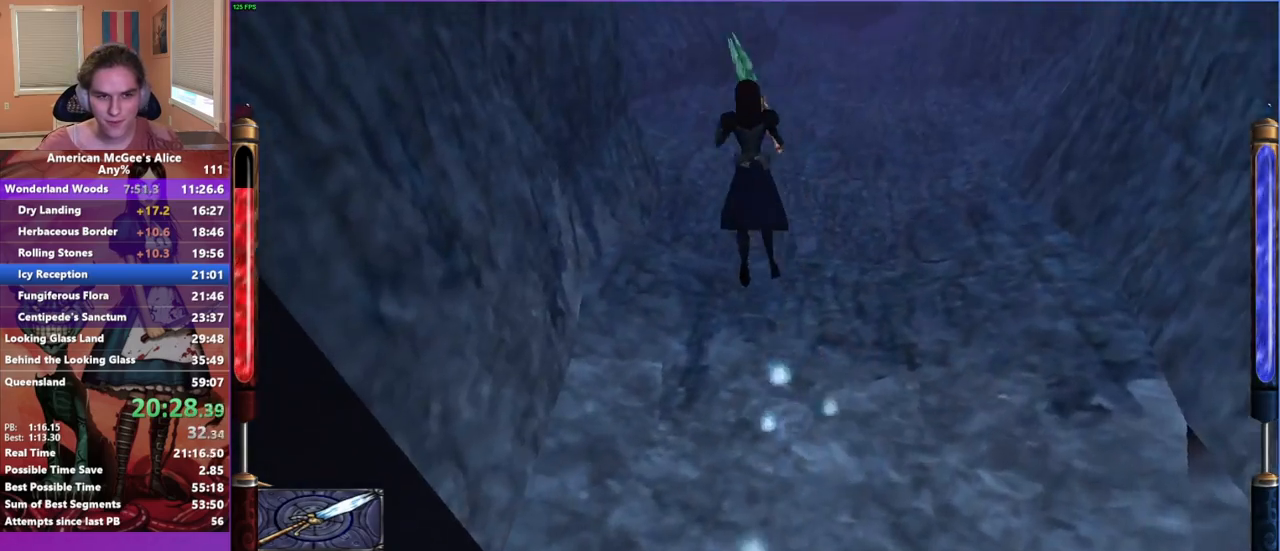
{"keys": ["d", "w"], "mouse": [], "events": [[100, "d", "down"], [133, "a", "up"]]}
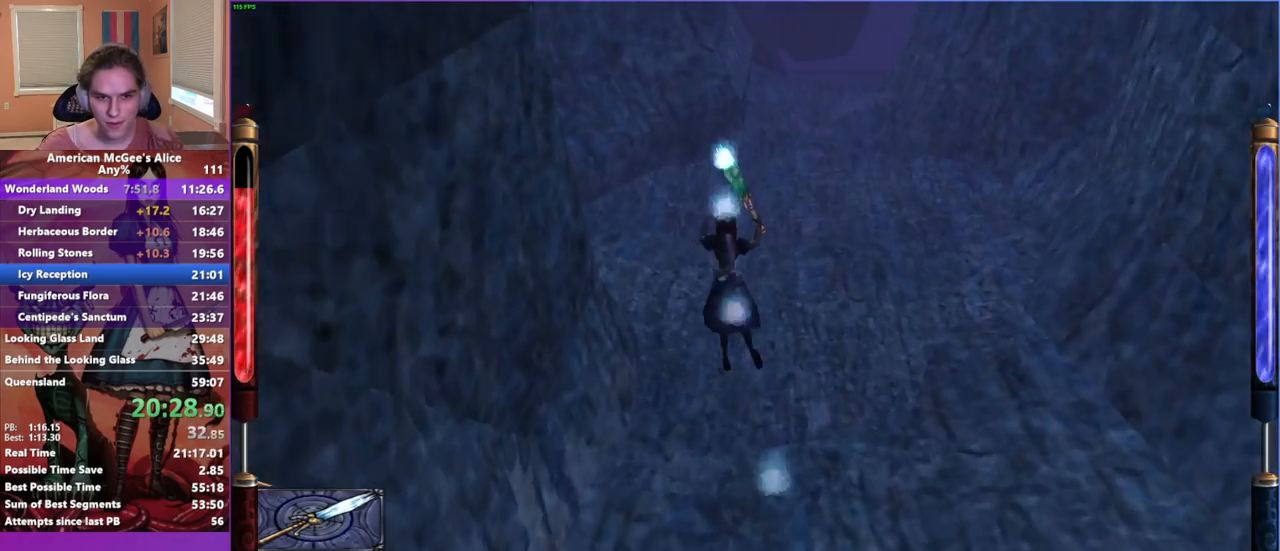
{"keys": ["a", "w"], "mouse": [], "events": [[250, "d", "up"], [450, "a", "down"]]}
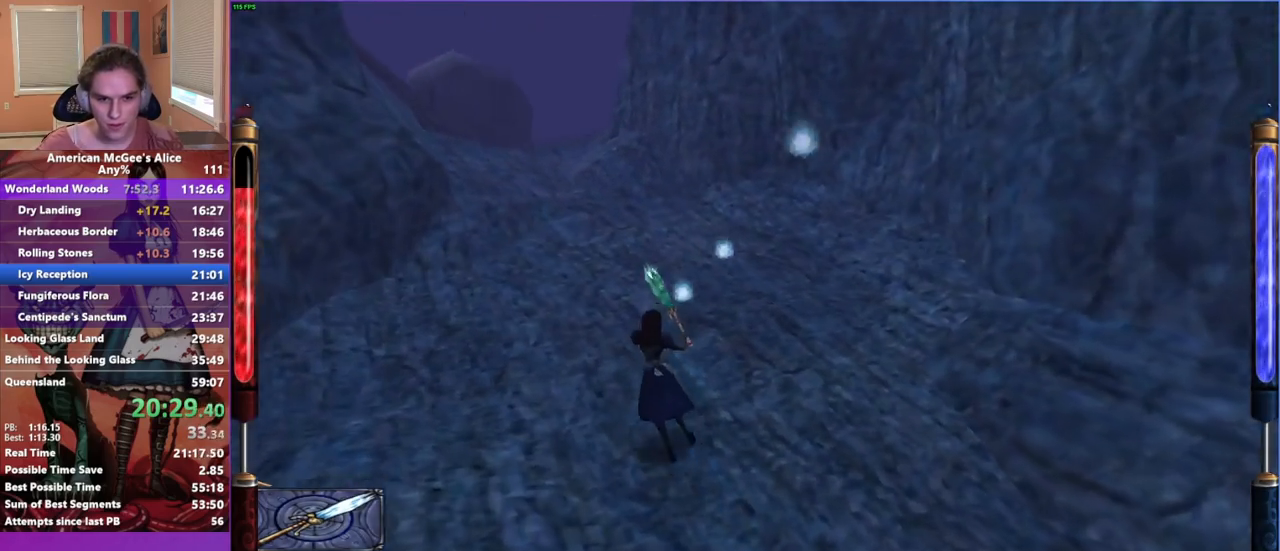
{"keys": ["d", "w"], "mouse": [], "events": [[33, "space", "down"], [267, "space", "up"], [450, "d", "down"], [500, "a", "up"]]}